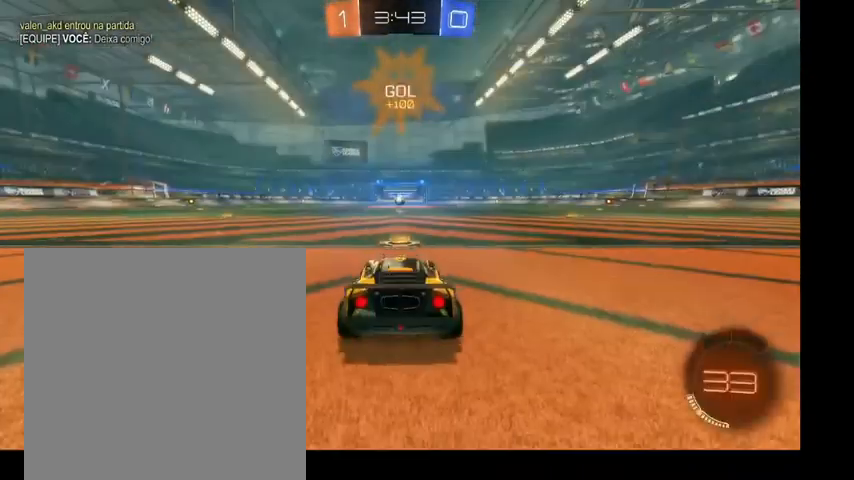
Gameplay with a controller (Xbox layout); each line is a JSON object with the inputs held at the frame after it. "events" lists button and stick changes between this image and that frame as [ms after this image, input, new state], when the widget could be followed in between. Not read: L3.
{"buttons": [], "left_stick": "center", "right_stick": "center", "events": []}
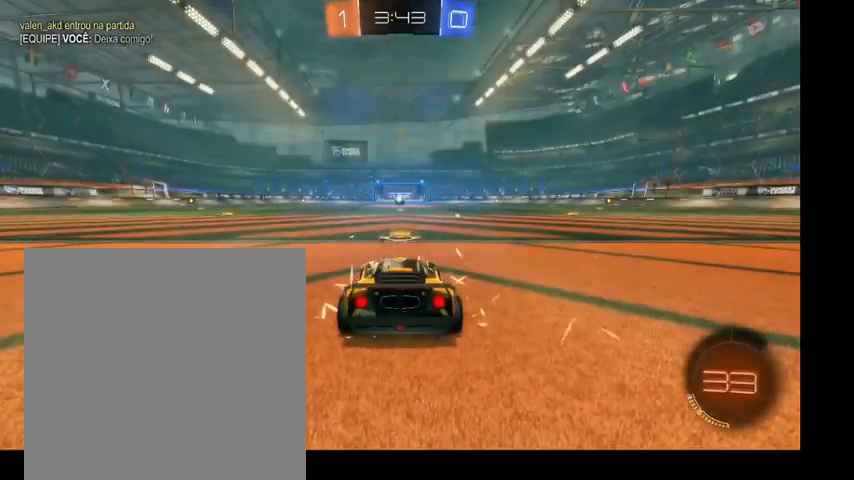
{"buttons": [], "left_stick": "center", "right_stick": "center", "events": []}
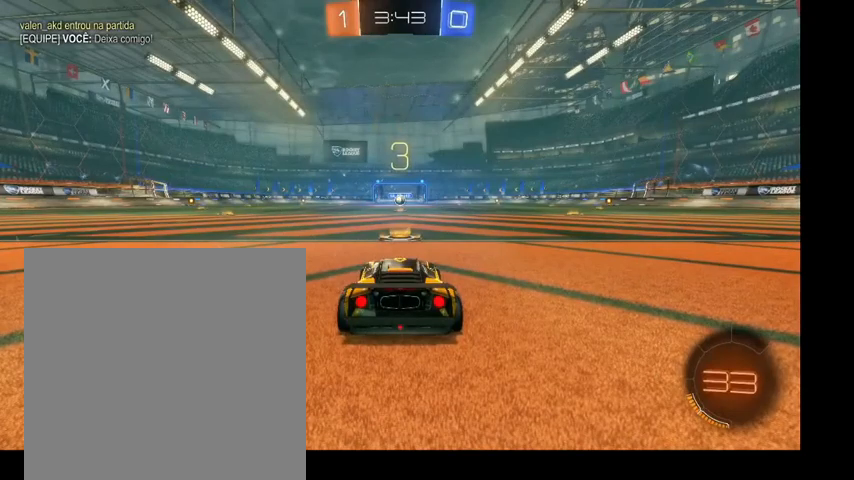
{"buttons": [], "left_stick": "center", "right_stick": "center", "events": [[333, "DPAD_UP", "down"], [467, "DPAD_UP", "up"]]}
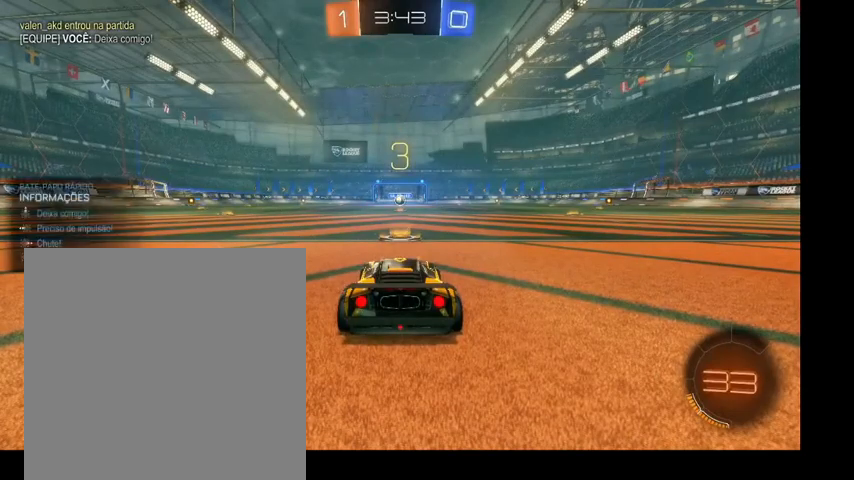
{"buttons": [], "left_stick": "center", "right_stick": "center", "events": [[67, "DPAD_UP", "down"], [167, "DPAD_UP", "up"]]}
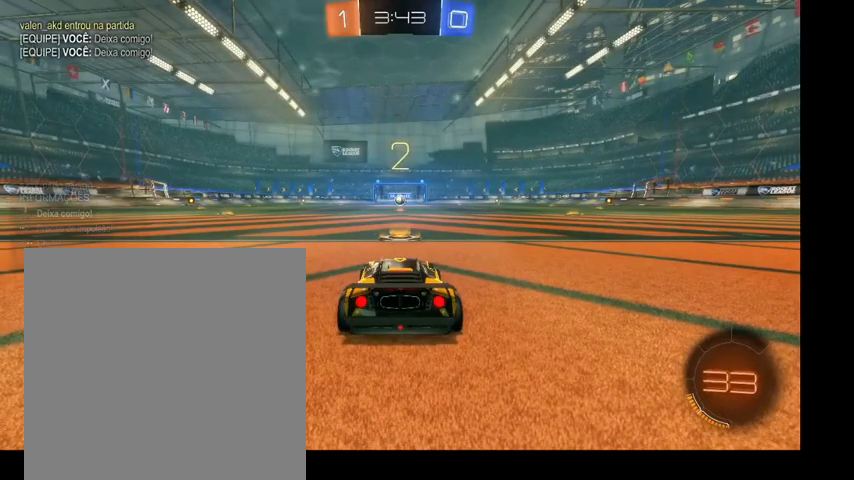
{"buttons": [], "left_stick": "center", "right_stick": "center", "events": []}
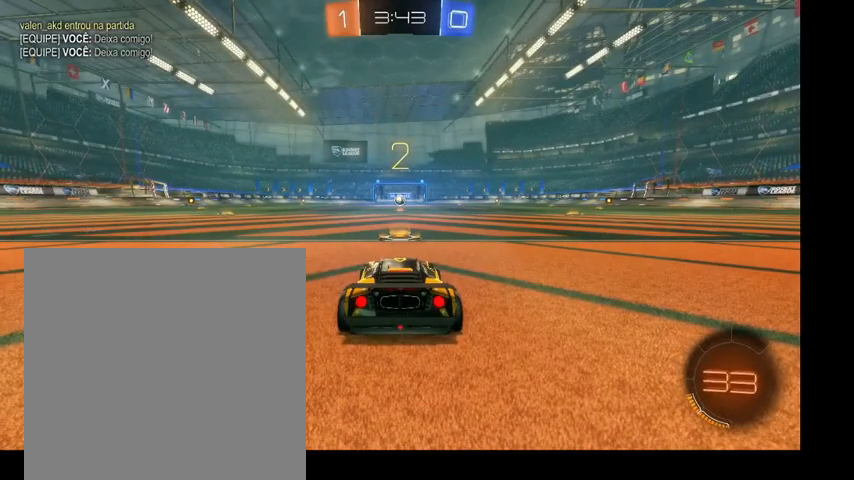
{"buttons": [], "left_stick": "center", "right_stick": "center", "events": []}
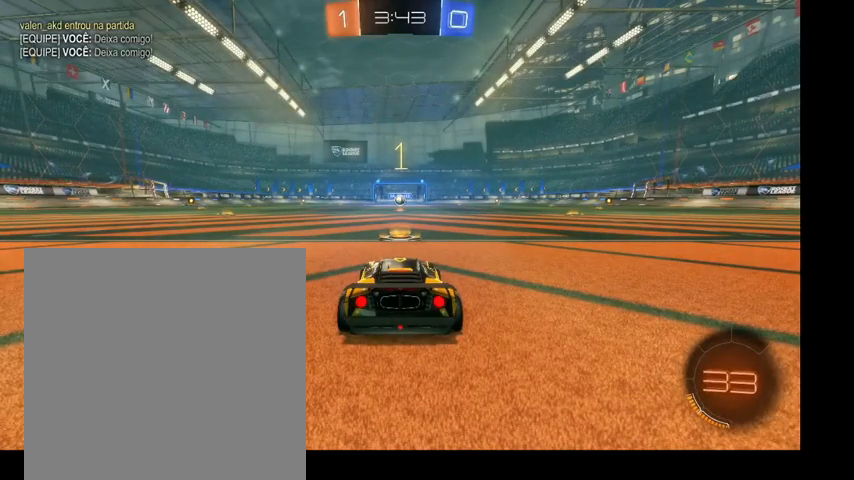
{"buttons": ["B"], "left_stick": "center", "right_stick": "center", "events": [[67, "left_stick", "up"], [167, "left_stick", "up-left"], [300, "left_stick", "center"], [467, "B", "down"]]}
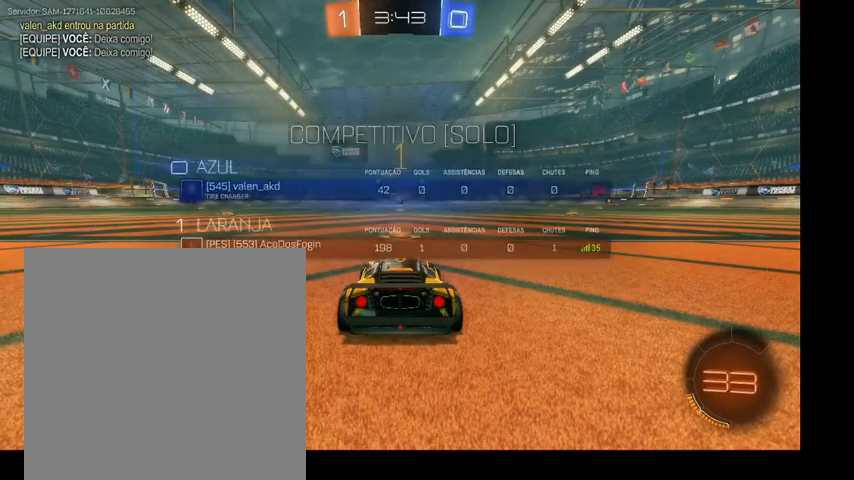
{"buttons": ["B"], "left_stick": "up", "right_stick": "center", "events": [[67, "left_stick", "up"]]}
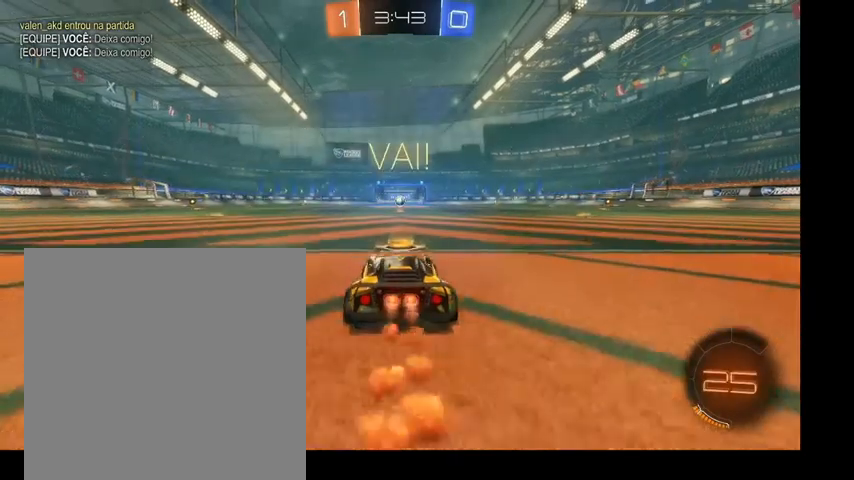
{"buttons": ["B"], "left_stick": "center", "right_stick": "center", "events": [[100, "A", "down"], [233, "A", "up"], [267, "left_stick", "center"]]}
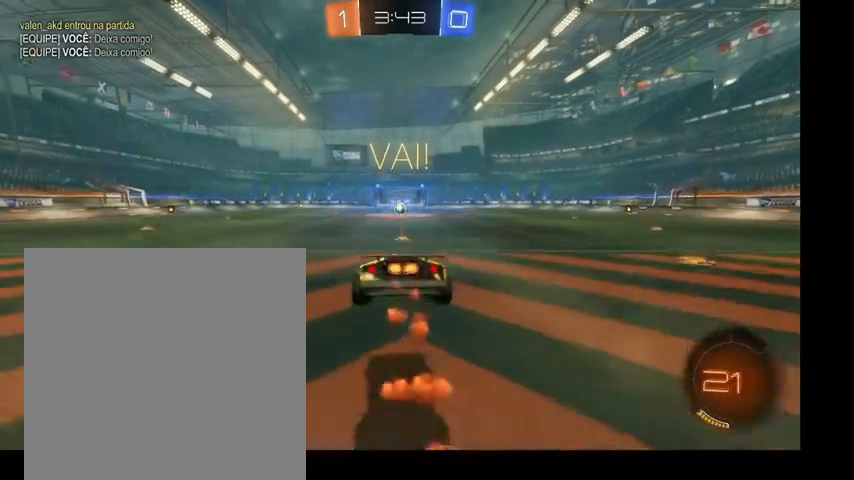
{"buttons": ["B"], "left_stick": "center", "right_stick": "center", "events": [[133, "left_stick", "down"], [467, "left_stick", "center"]]}
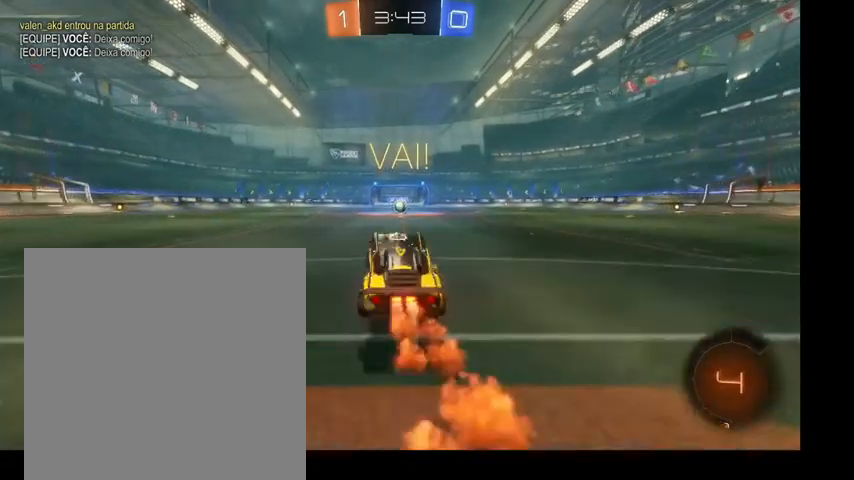
{"buttons": ["B"], "left_stick": "up", "right_stick": "center", "events": [[33, "left_stick", "up"], [100, "A", "down"], [233, "A", "up"]]}
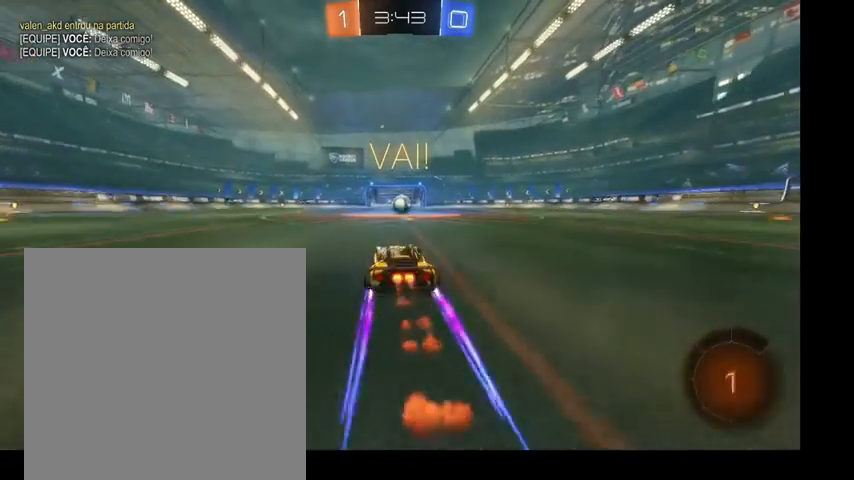
{"buttons": ["B"], "left_stick": "up", "right_stick": "center", "events": [[133, "Y", "down"], [233, "Y", "up"]]}
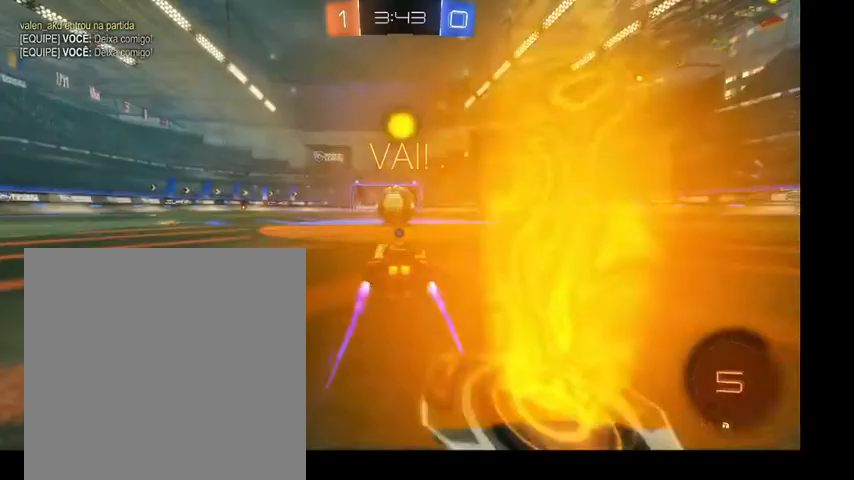
{"buttons": ["B", "L1"], "left_stick": "down-right", "right_stick": "center", "events": [[100, "A", "down"], [200, "A", "up"], [200, "L1", "down"], [300, "A", "down"], [333, "left_stick", "left"], [367, "A", "up"], [433, "left_stick", "down"], [500, "left_stick", "down-right"]]}
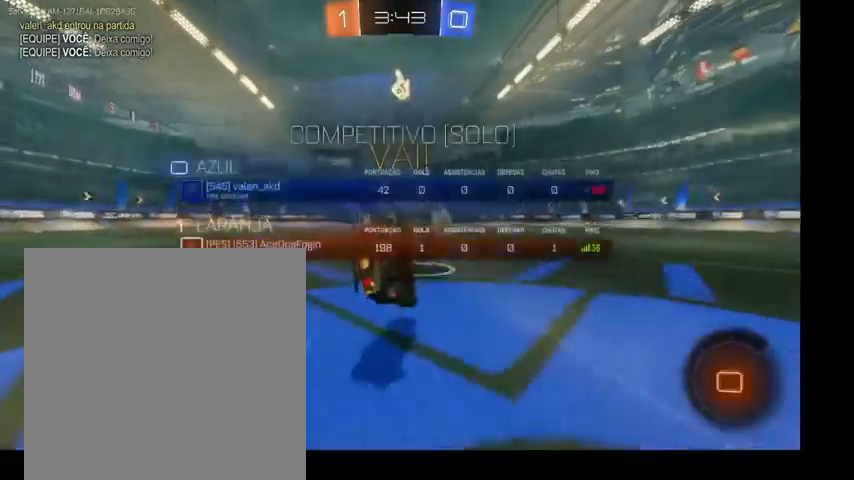
{"buttons": ["Y"], "left_stick": "center", "right_stick": "center", "events": [[33, "left_stick", "right"], [233, "left_stick", "up-left"], [333, "B", "up"], [333, "left_stick", "left"], [400, "Y", "down"], [433, "L1", "up"], [467, "left_stick", "center"]]}
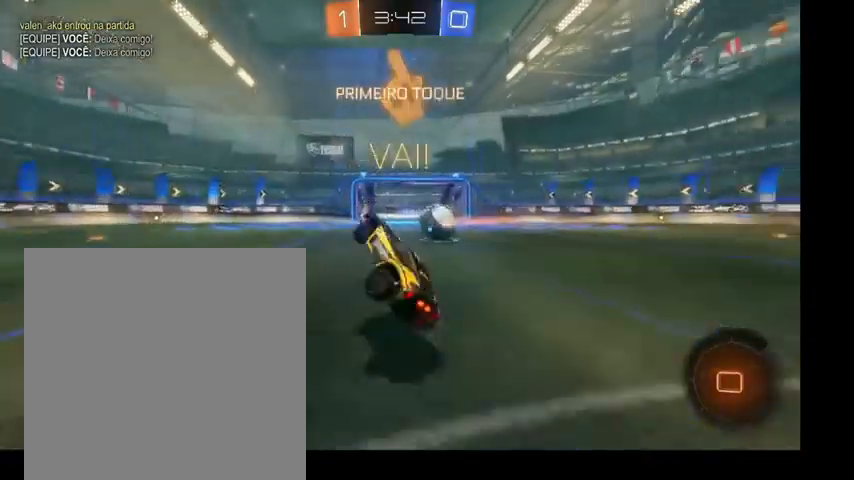
{"buttons": [], "left_stick": "left", "right_stick": "center", "events": [[33, "Y", "up"], [200, "left_stick", "left"], [333, "L1", "down"], [433, "L1", "up"]]}
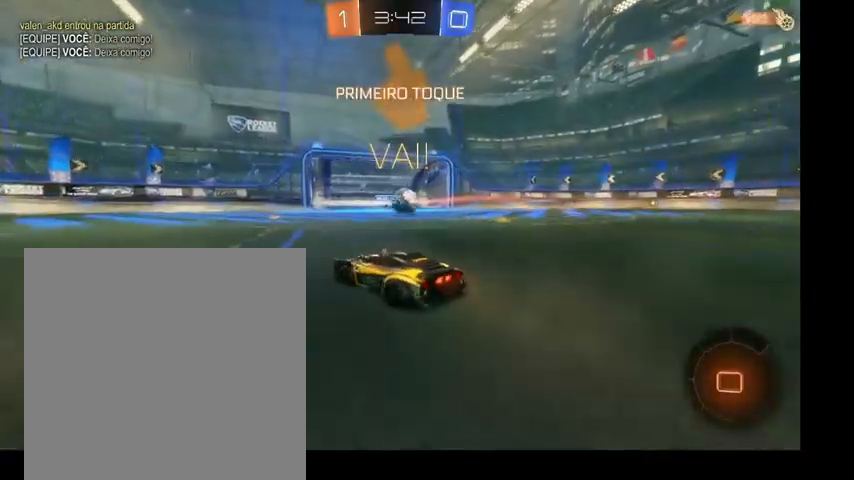
{"buttons": [], "left_stick": "left", "right_stick": "center", "events": []}
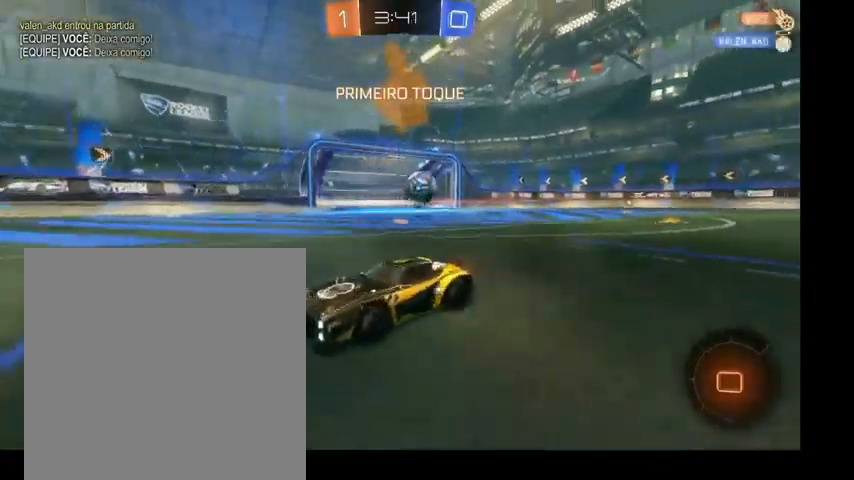
{"buttons": [], "left_stick": "left", "right_stick": "center", "events": []}
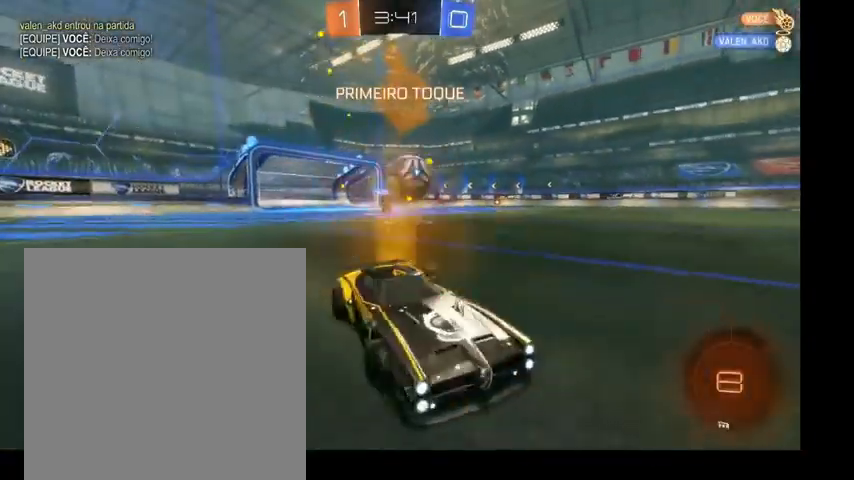
{"buttons": ["L1"], "left_stick": "up-left", "right_stick": "center", "events": [[200, "left_stick", "down-left"], [400, "A", "down"], [433, "L1", "down"], [467, "A", "up"], [500, "left_stick", "up-left"]]}
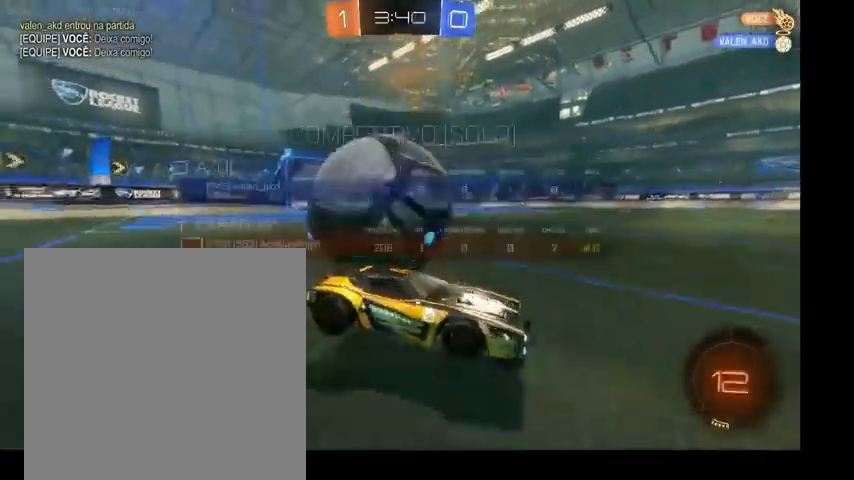
{"buttons": ["L1"], "left_stick": "center", "right_stick": "center", "events": [[33, "A", "down"], [167, "A", "up"], [167, "left_stick", "up-right"], [267, "left_stick", "center"]]}
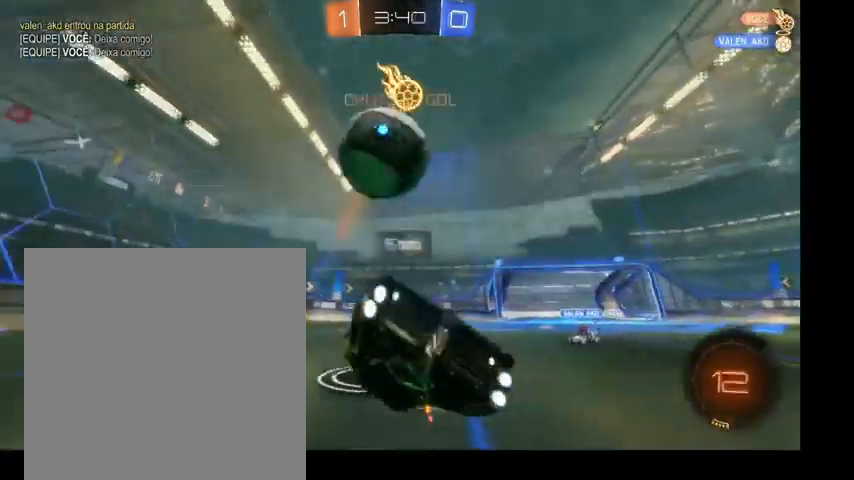
{"buttons": [], "left_stick": "up-right", "right_stick": "center", "events": [[33, "Y", "down"], [100, "L1", "up"], [133, "left_stick", "left"], [167, "Y", "up"], [400, "left_stick", "right"], [433, "Y", "down"], [467, "left_stick", "up-right"], [500, "Y", "up"]]}
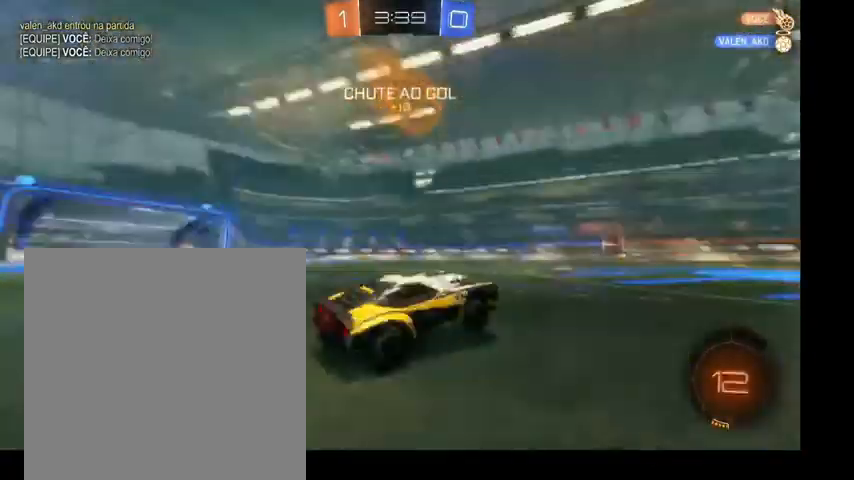
{"buttons": [], "left_stick": "up-right", "right_stick": "center", "events": [[133, "L1", "down"], [267, "L1", "up"]]}
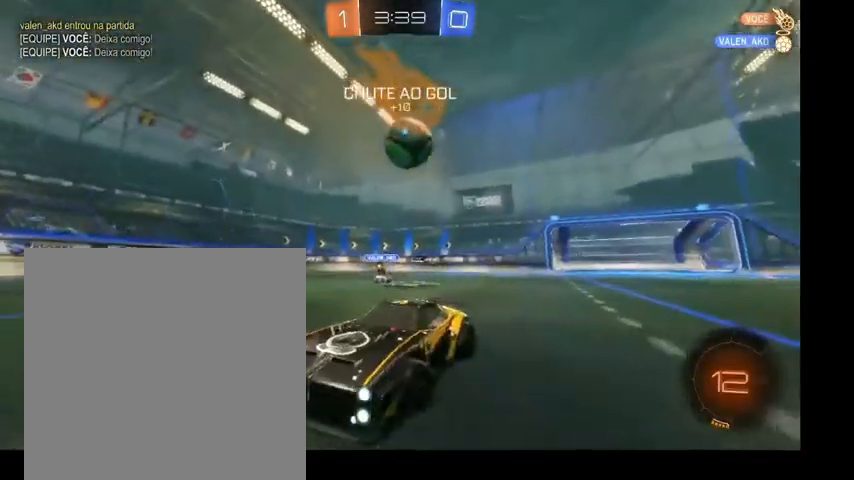
{"buttons": [], "left_stick": "up-left", "right_stick": "center", "events": [[133, "Y", "down"], [133, "left_stick", "up-left"], [233, "Y", "up"]]}
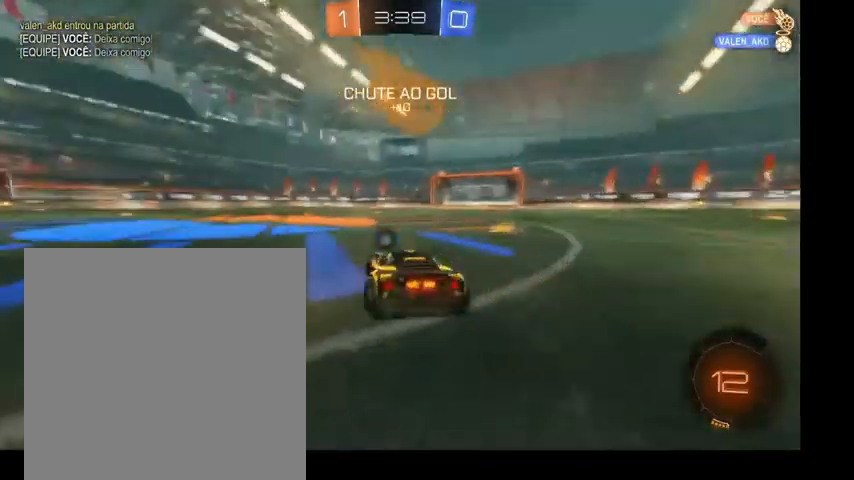
{"buttons": [], "left_stick": "up", "right_stick": "center", "events": [[333, "left_stick", "up"]]}
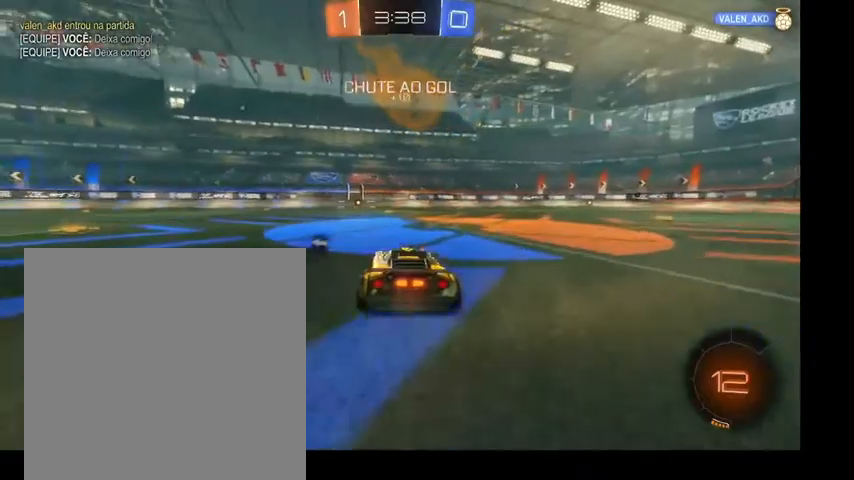
{"buttons": [], "left_stick": "up-right", "right_stick": "center", "events": [[200, "left_stick", "up-right"]]}
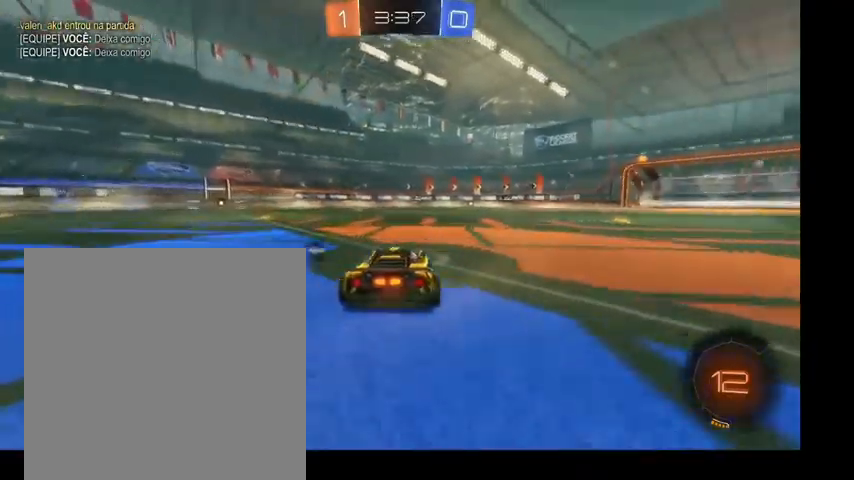
{"buttons": [], "left_stick": "up-right", "right_stick": "center", "events": [[133, "left_stick", "up"], [233, "left_stick", "up-right"]]}
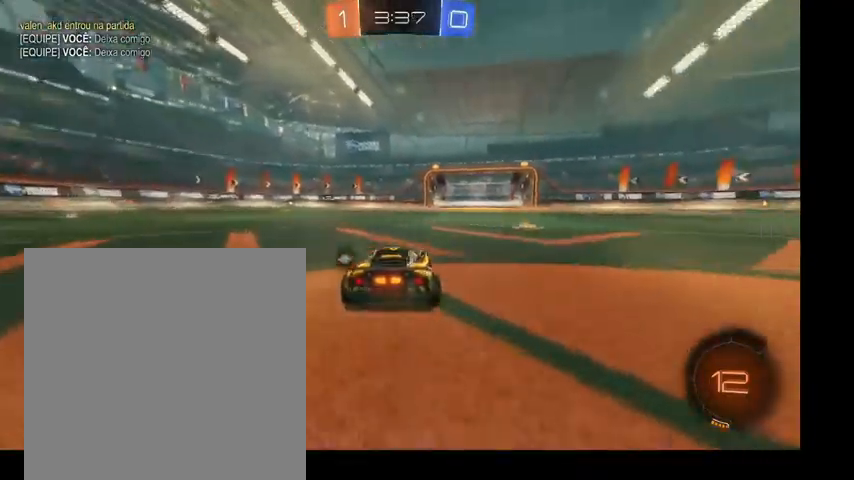
{"buttons": [], "left_stick": "up-left", "right_stick": "center", "events": [[367, "left_stick", "up-left"]]}
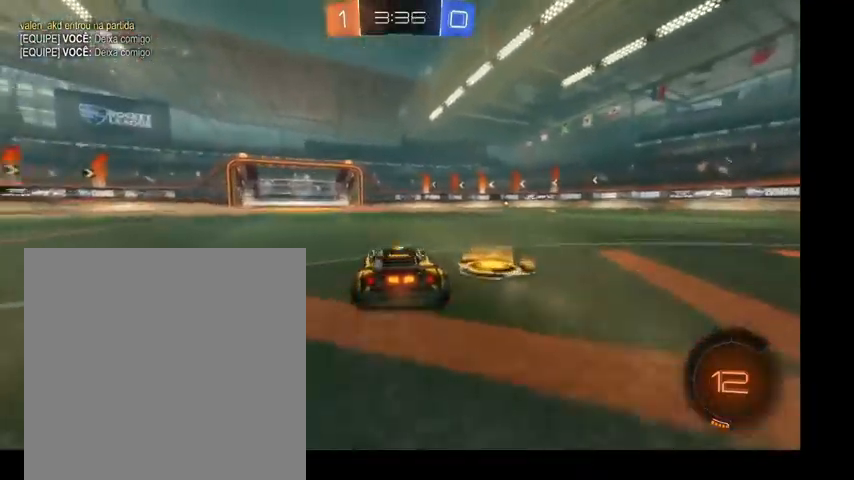
{"buttons": [], "left_stick": "up", "right_stick": "center", "events": [[133, "left_stick", "up"], [200, "Y", "down"], [367, "Y", "up"]]}
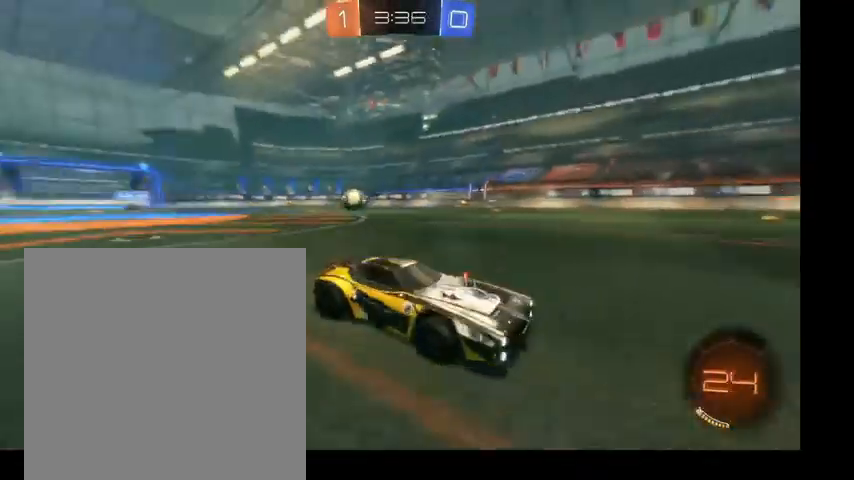
{"buttons": [], "left_stick": "up-right", "right_stick": "center", "events": [[467, "left_stick", "up-right"]]}
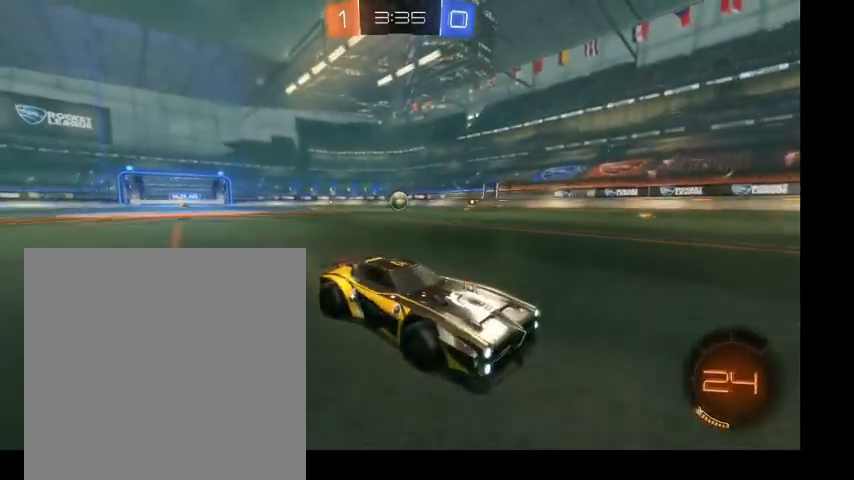
{"buttons": [], "left_stick": "up-left", "right_stick": "center", "events": [[233, "left_stick", "up-left"]]}
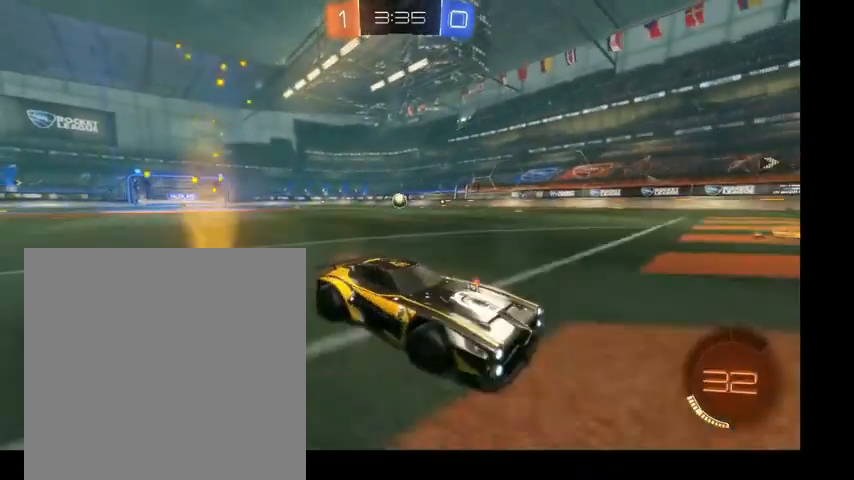
{"buttons": ["B"], "left_stick": "up-left", "right_stick": "center", "events": [[167, "Y", "down"], [233, "B", "down"], [300, "Y", "up"]]}